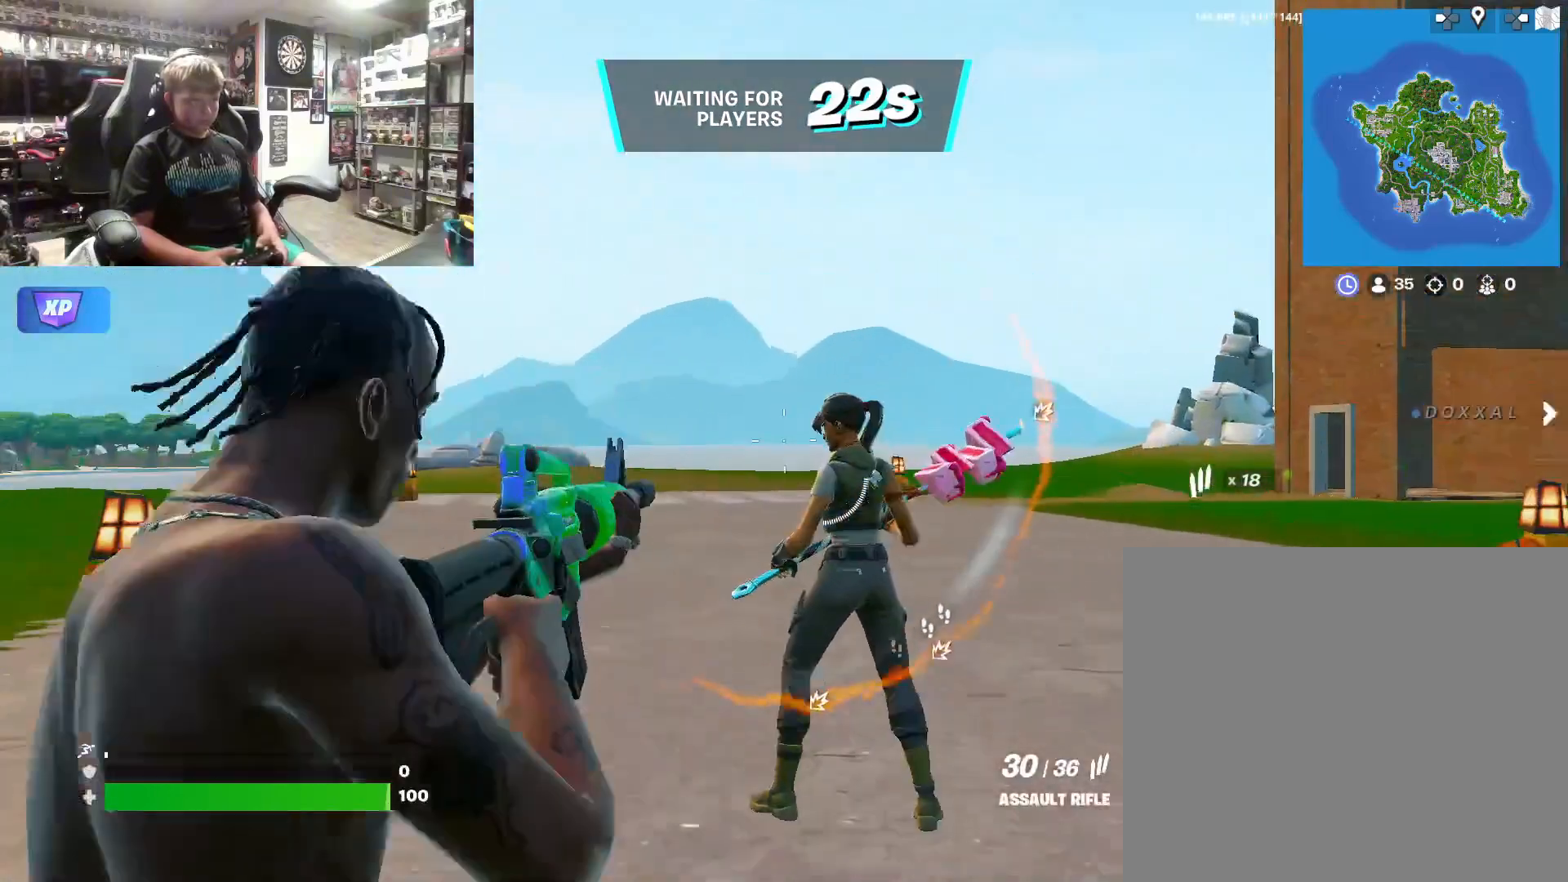
Gameplay with a controller (PlayStation layout); each line is a JSON object with the inputs held at the frame after it. "events" lists button and stick changes between this image and that frame as [ms after this image, input, new state], when the widget could be followed in between.
{"buttons": ["L2", "R2"], "left_stick": "center", "right_stick": "center", "events": [[33, "right_stick", "up-right"], [133, "right_stick", "center"], [233, "R2", "down"], [433, "left_stick", "center"]]}
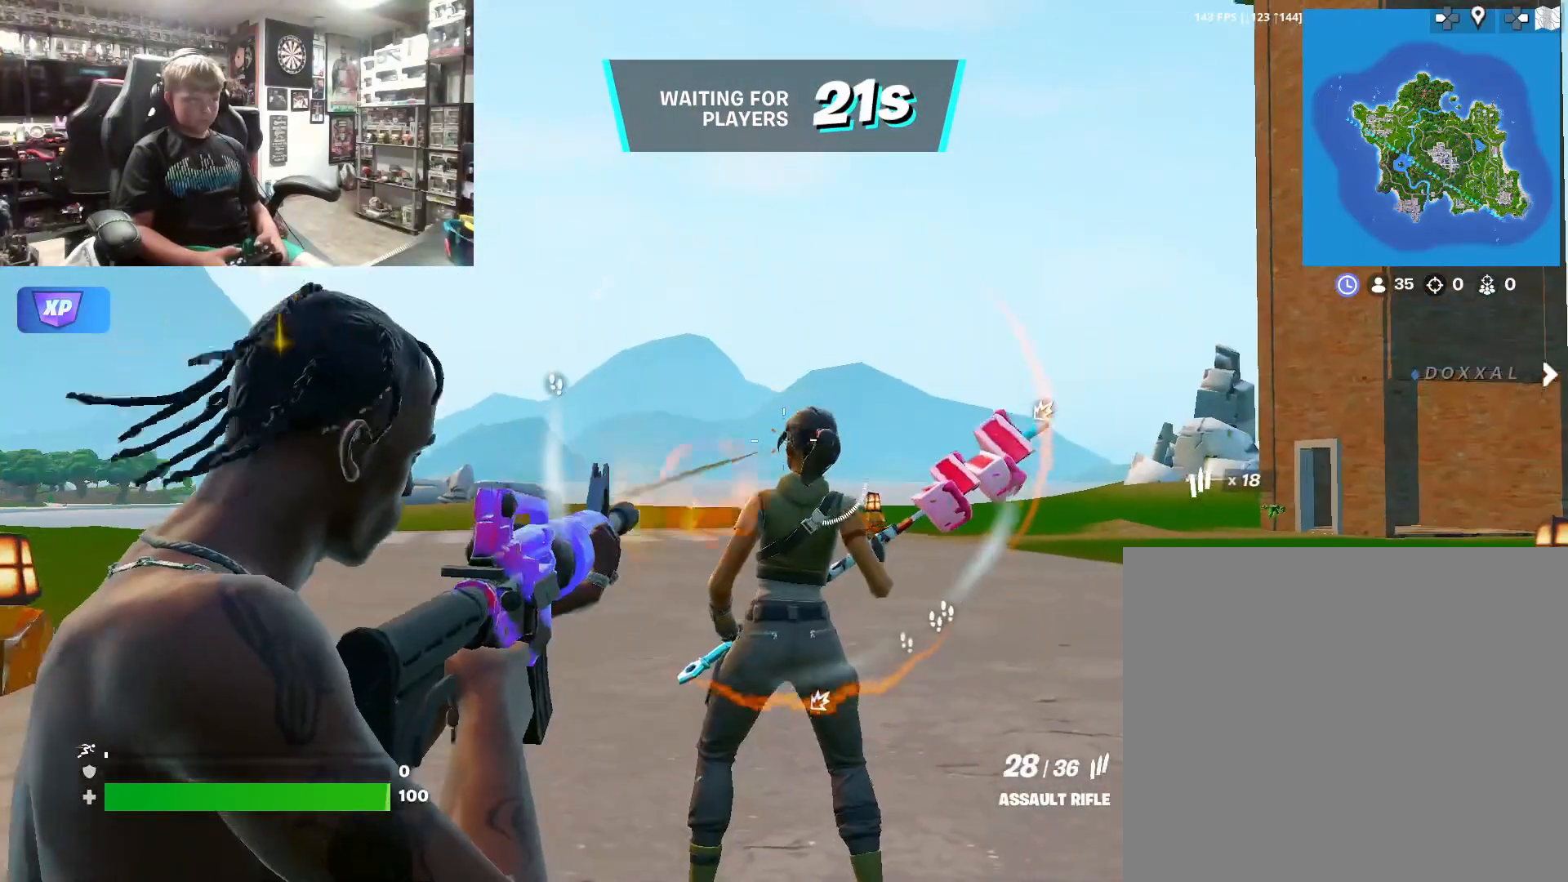
{"buttons": ["L2", "R2"], "left_stick": "center", "right_stick": "center", "events": []}
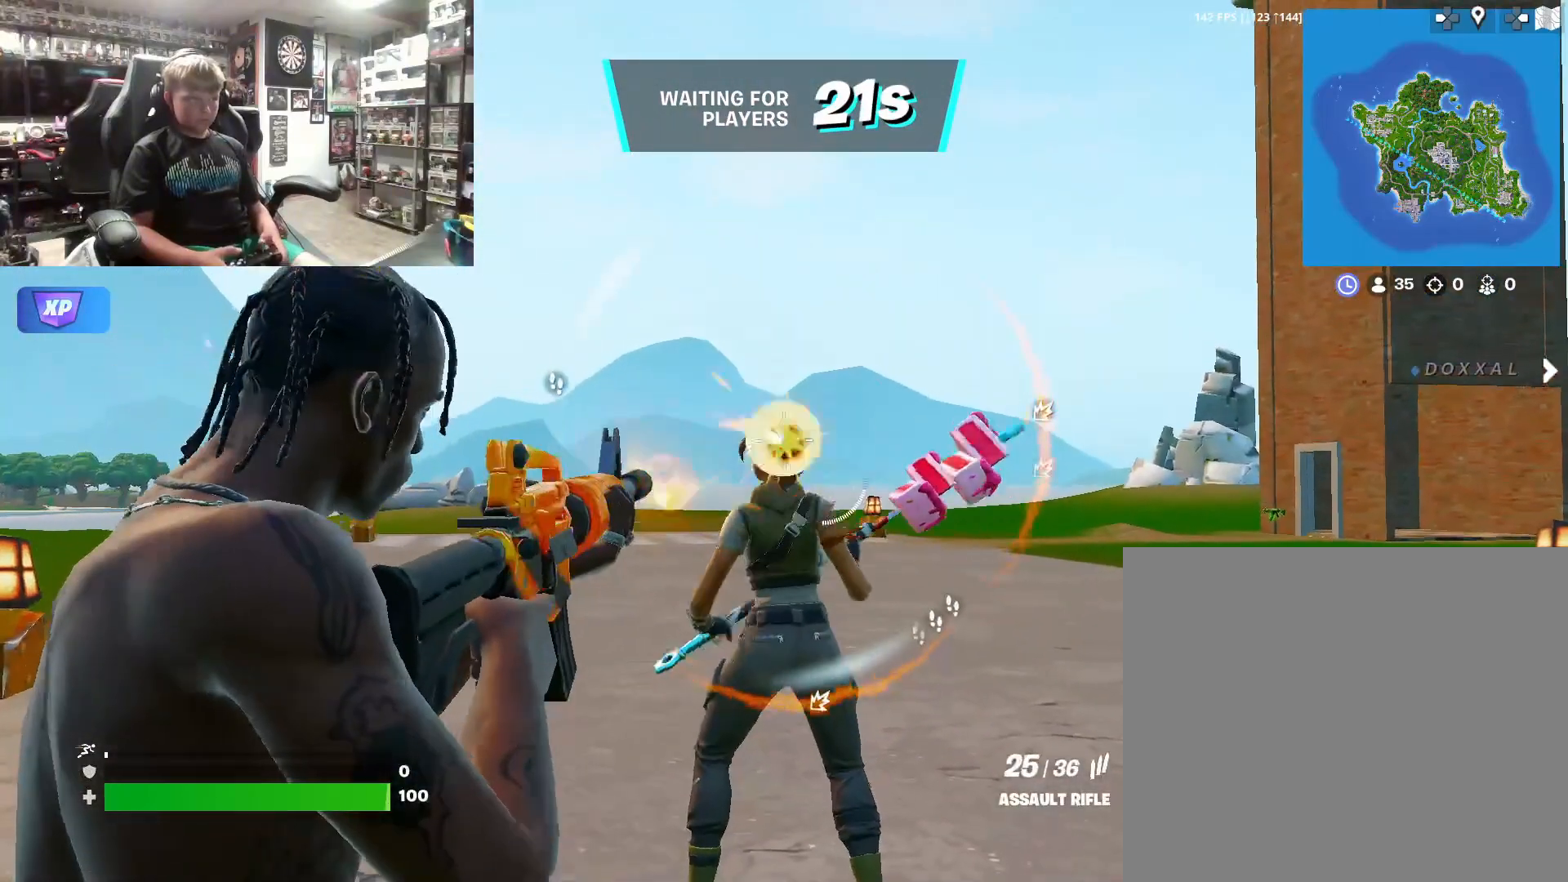
{"buttons": ["L2", "R2"], "left_stick": "center", "right_stick": "center", "events": []}
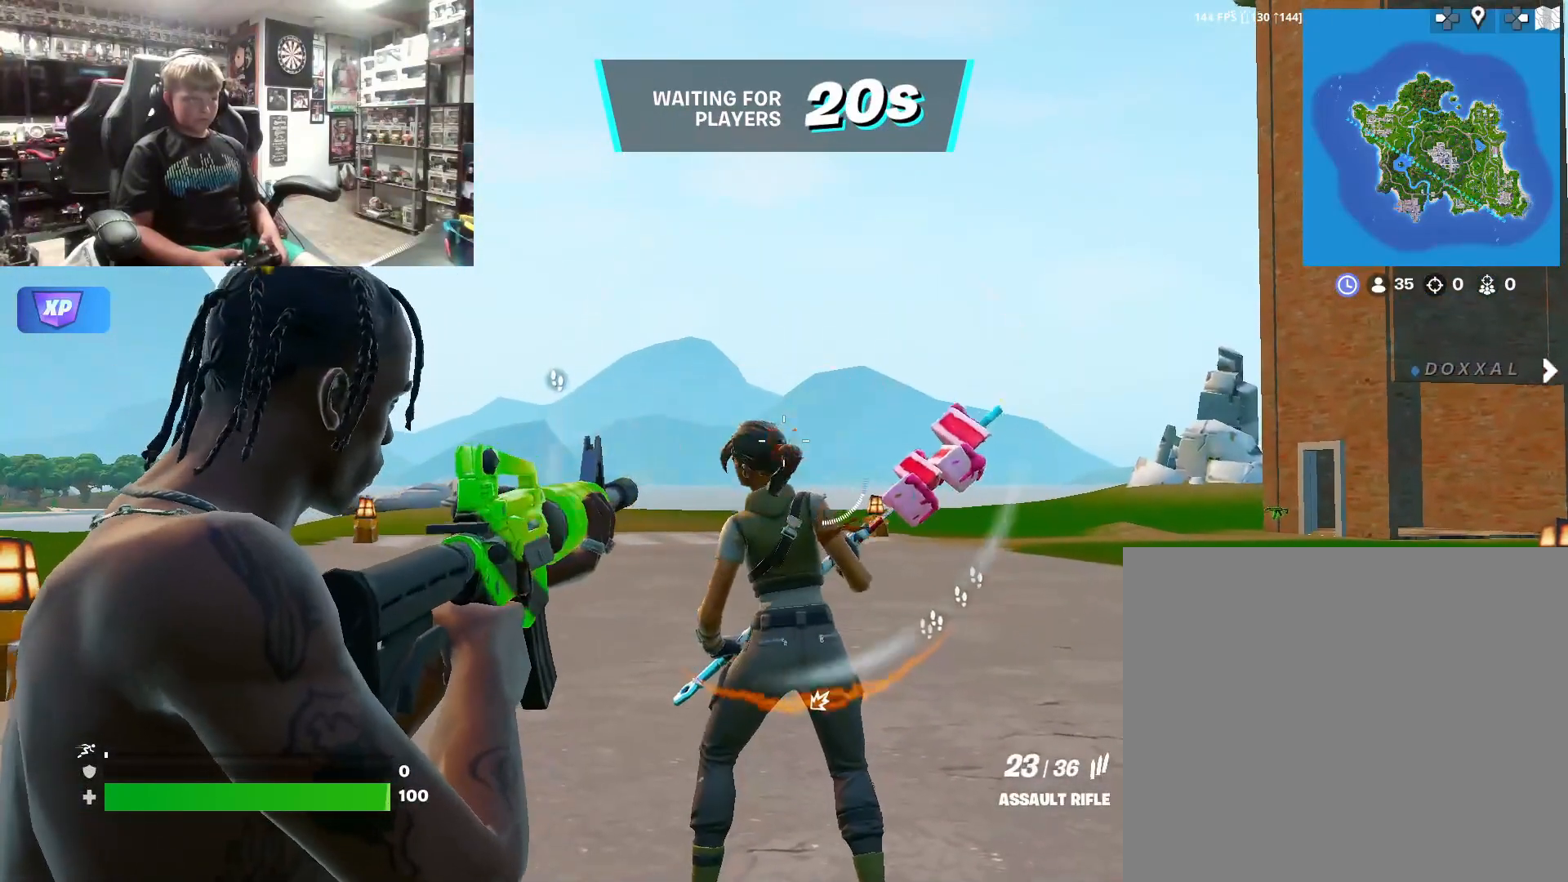
{"buttons": ["L2", "R2"], "left_stick": "center", "right_stick": "center", "events": []}
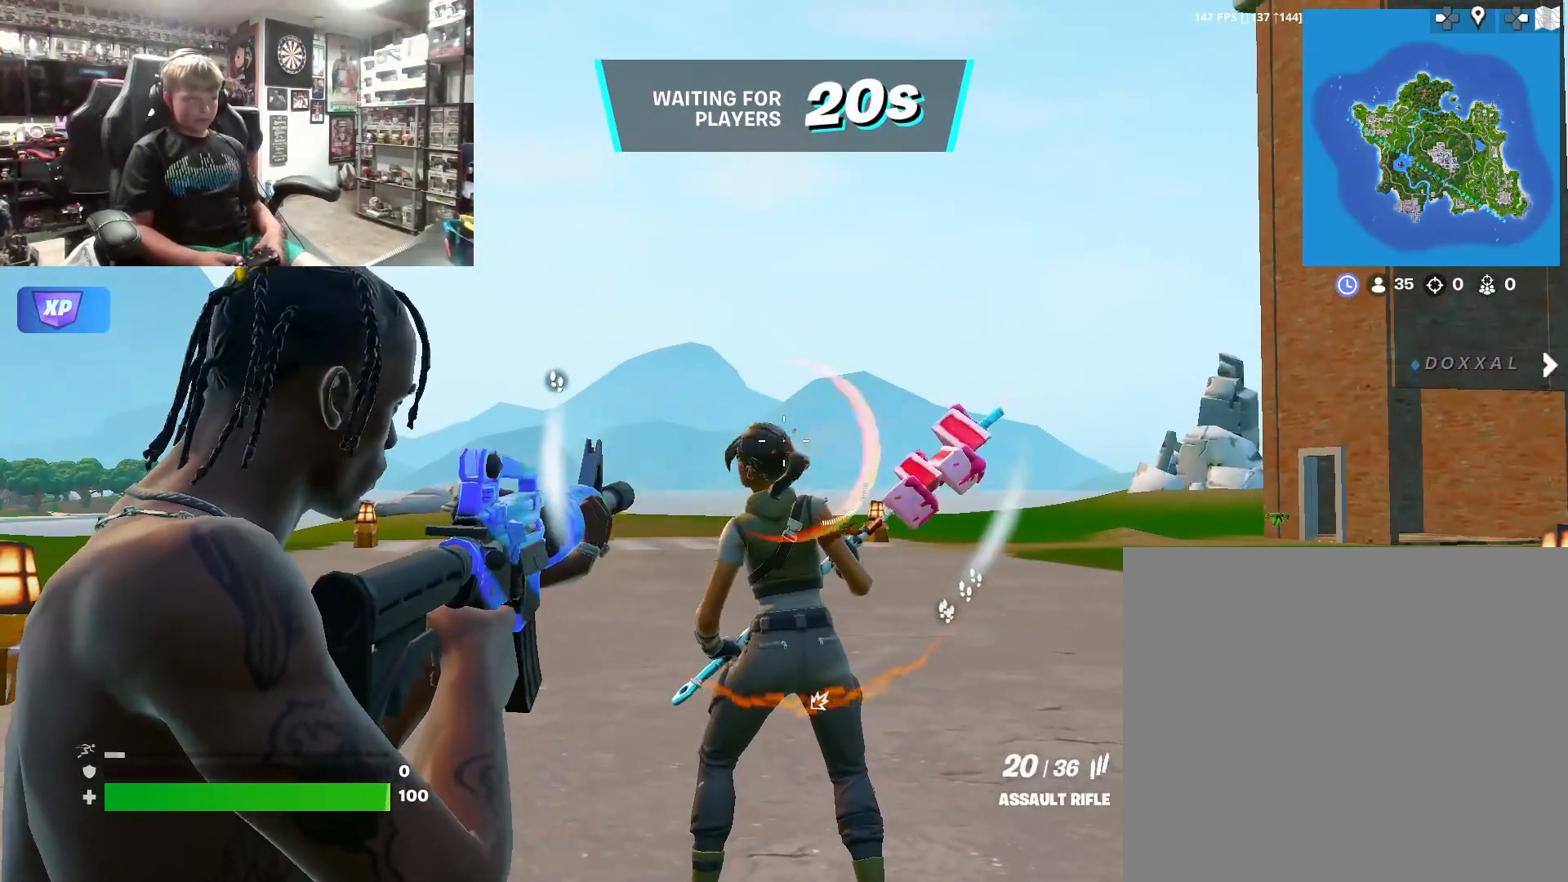
{"buttons": ["L2", "R2"], "left_stick": "center", "right_stick": "center", "events": []}
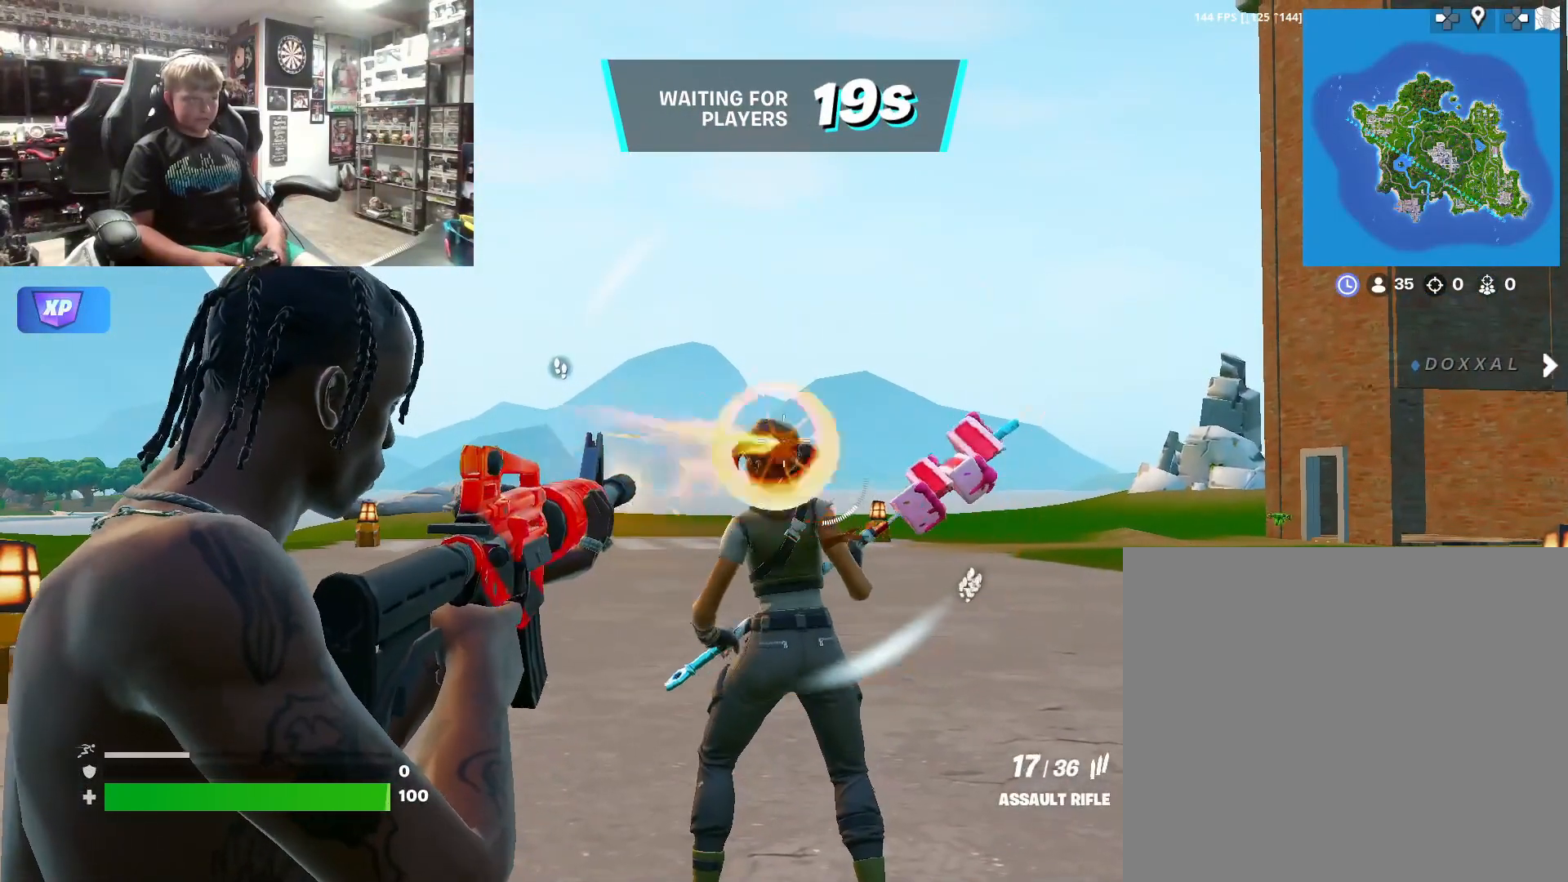
{"buttons": ["L2", "R2"], "left_stick": "center", "right_stick": "center", "events": []}
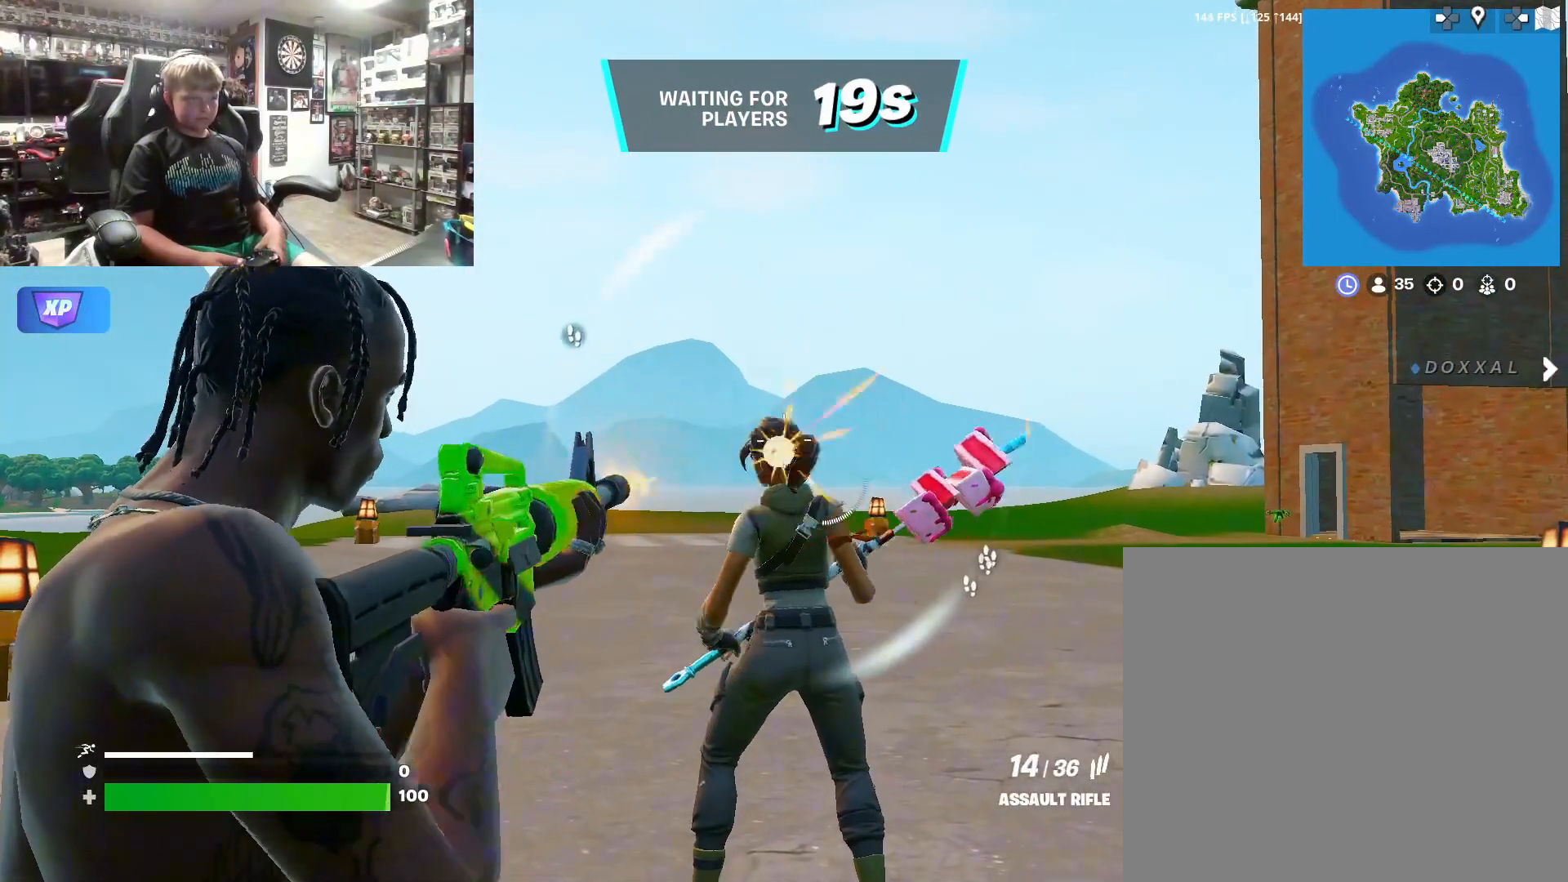
{"buttons": ["L2", "R2"], "left_stick": "center", "right_stick": "center", "events": []}
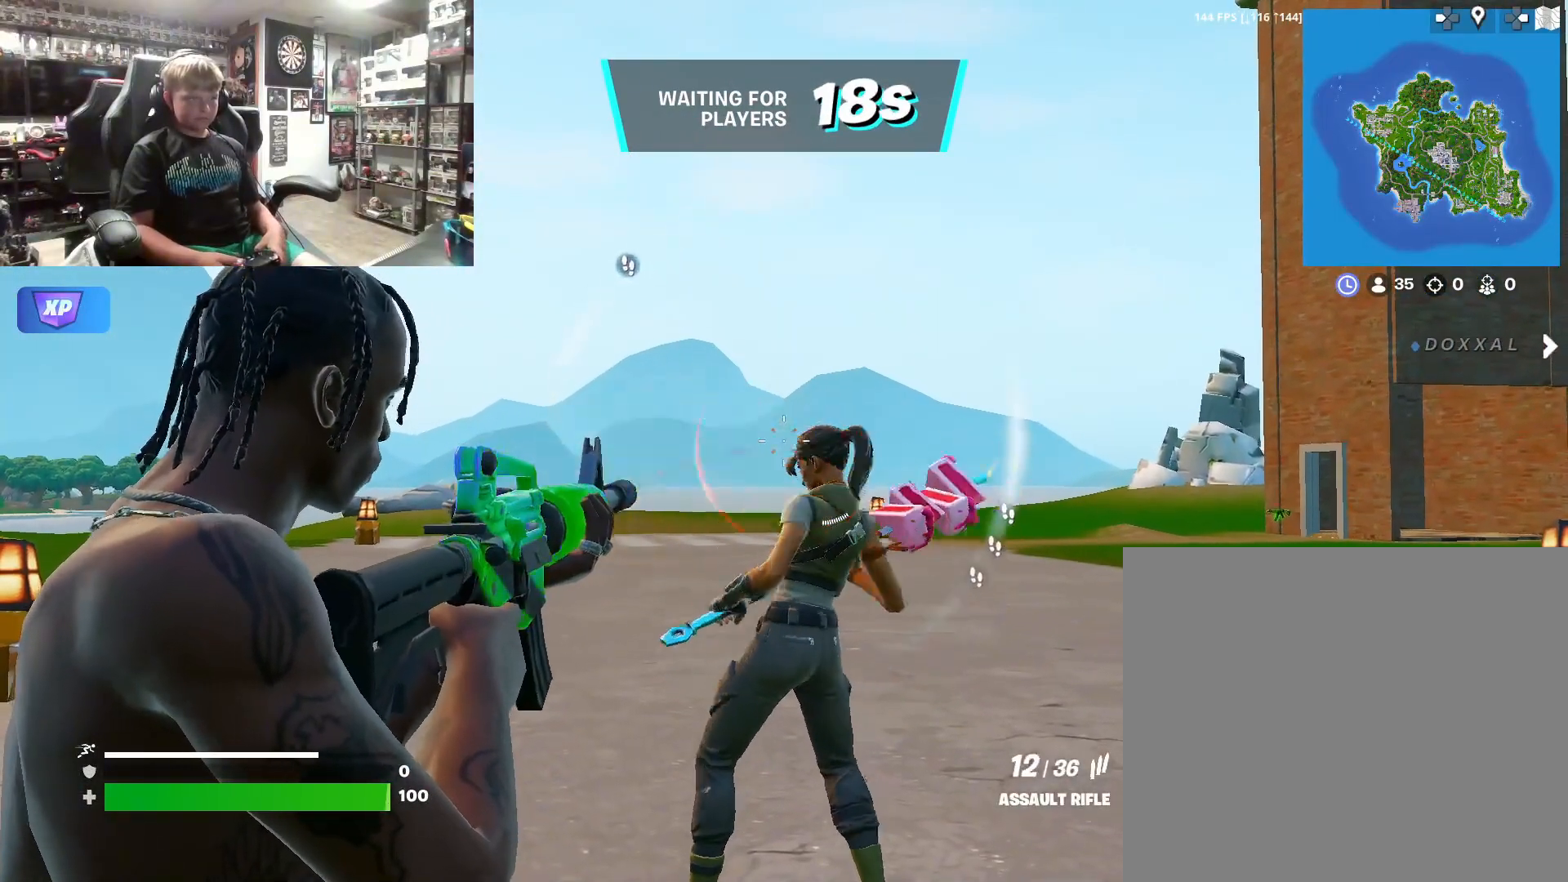
{"buttons": ["L2", "R2"], "left_stick": "center", "right_stick": "center", "events": []}
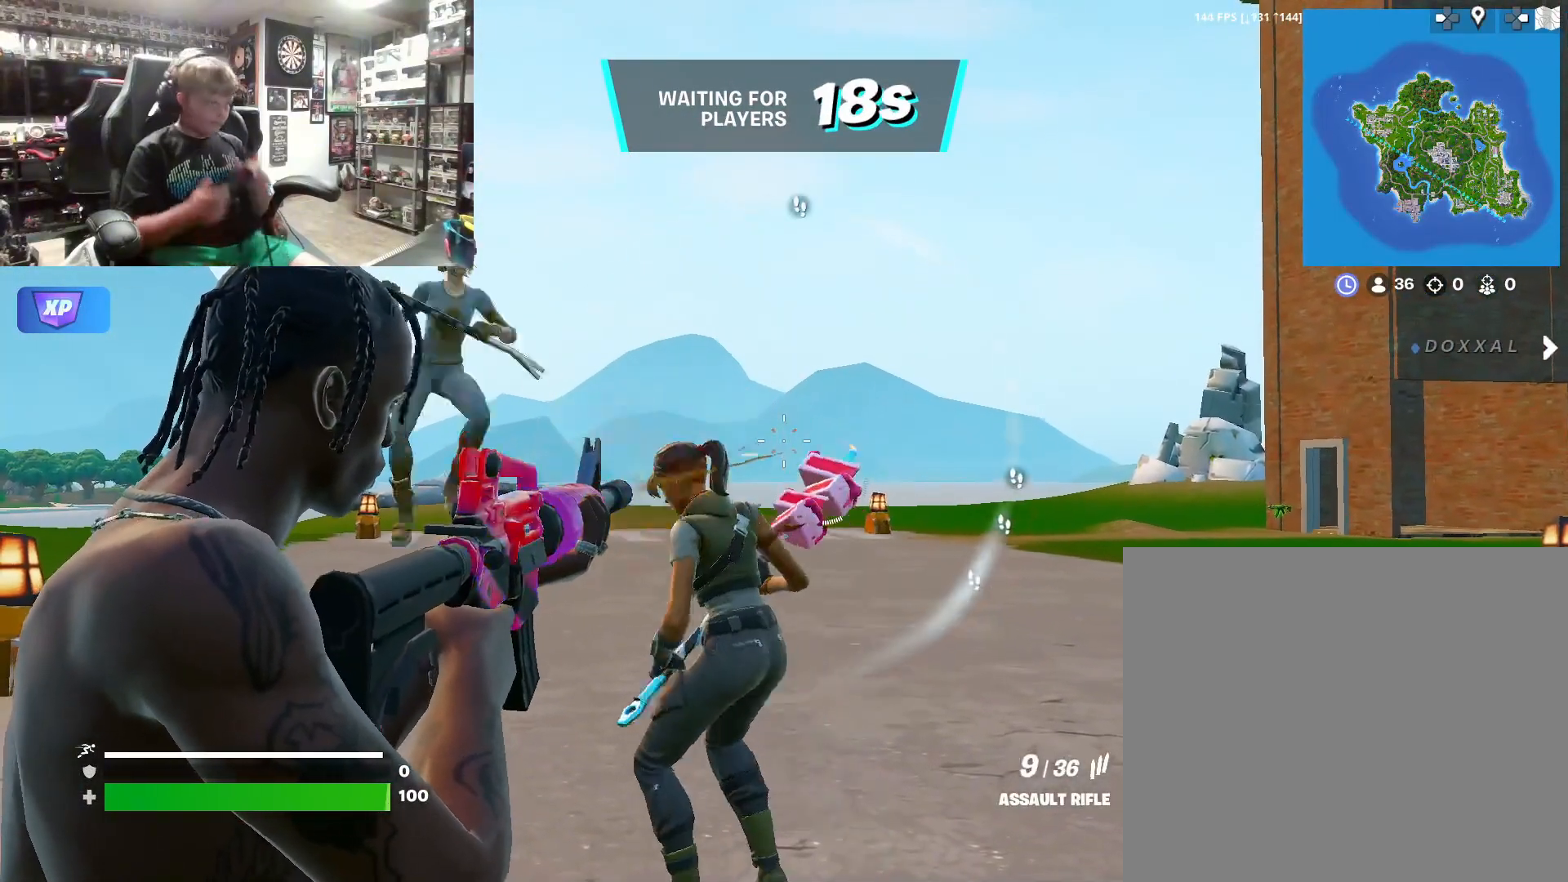
{"buttons": ["L2", "R2"], "left_stick": "center", "right_stick": "center", "events": []}
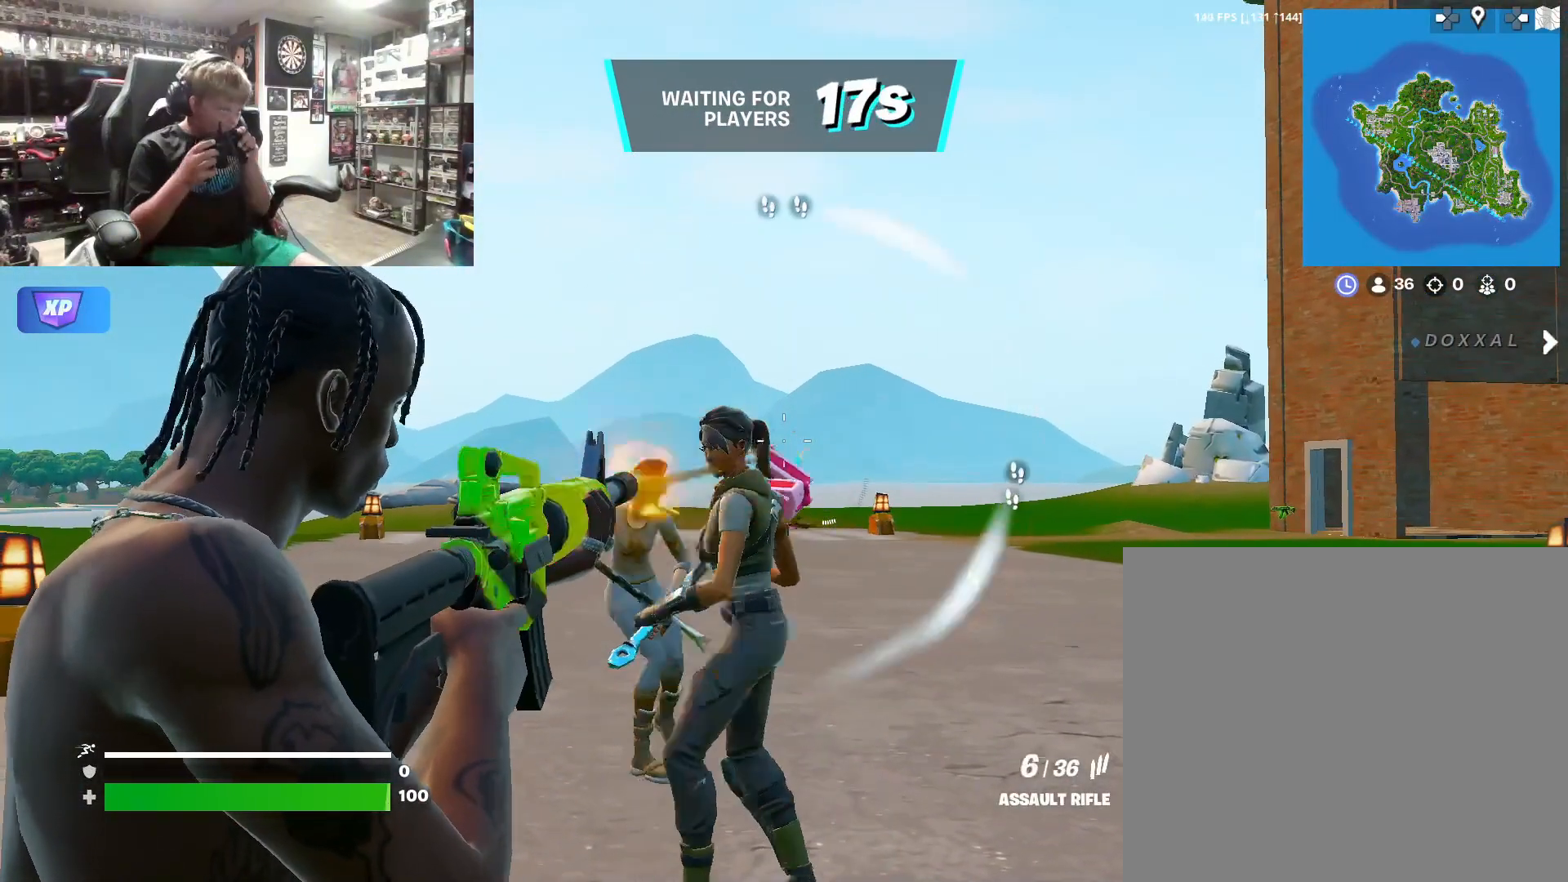
{"buttons": ["L2", "R2"], "left_stick": "center", "right_stick": "center", "events": [[33, "right_stick", "left"], [133, "right_stick", "center"], [333, "right_stick", "left"], [400, "right_stick", "center"]]}
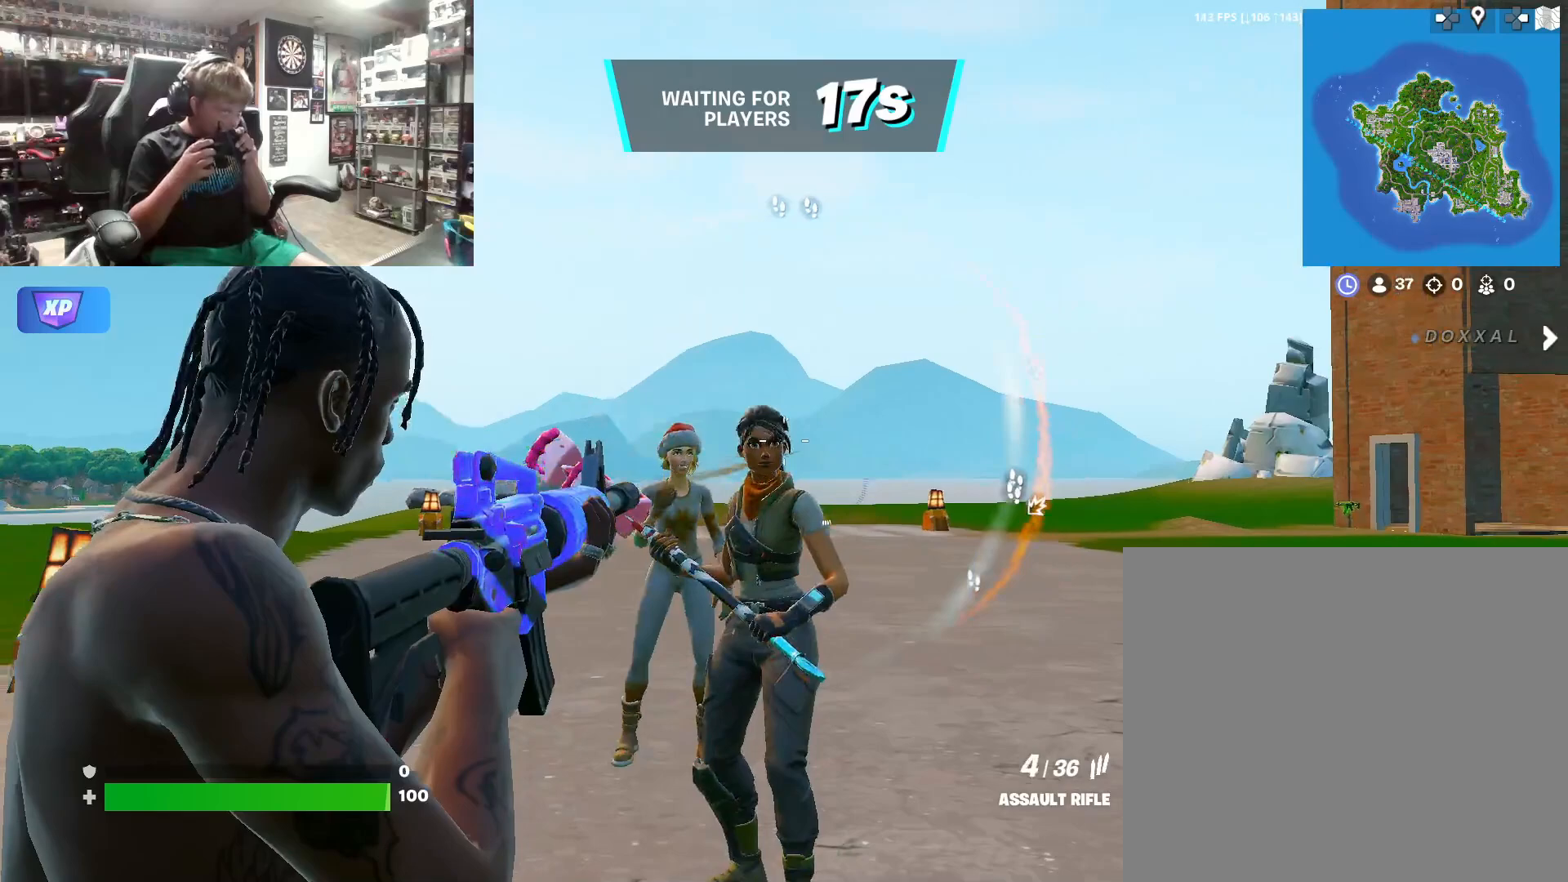
{"buttons": ["L2", "R2"], "left_stick": "center", "right_stick": "center", "events": []}
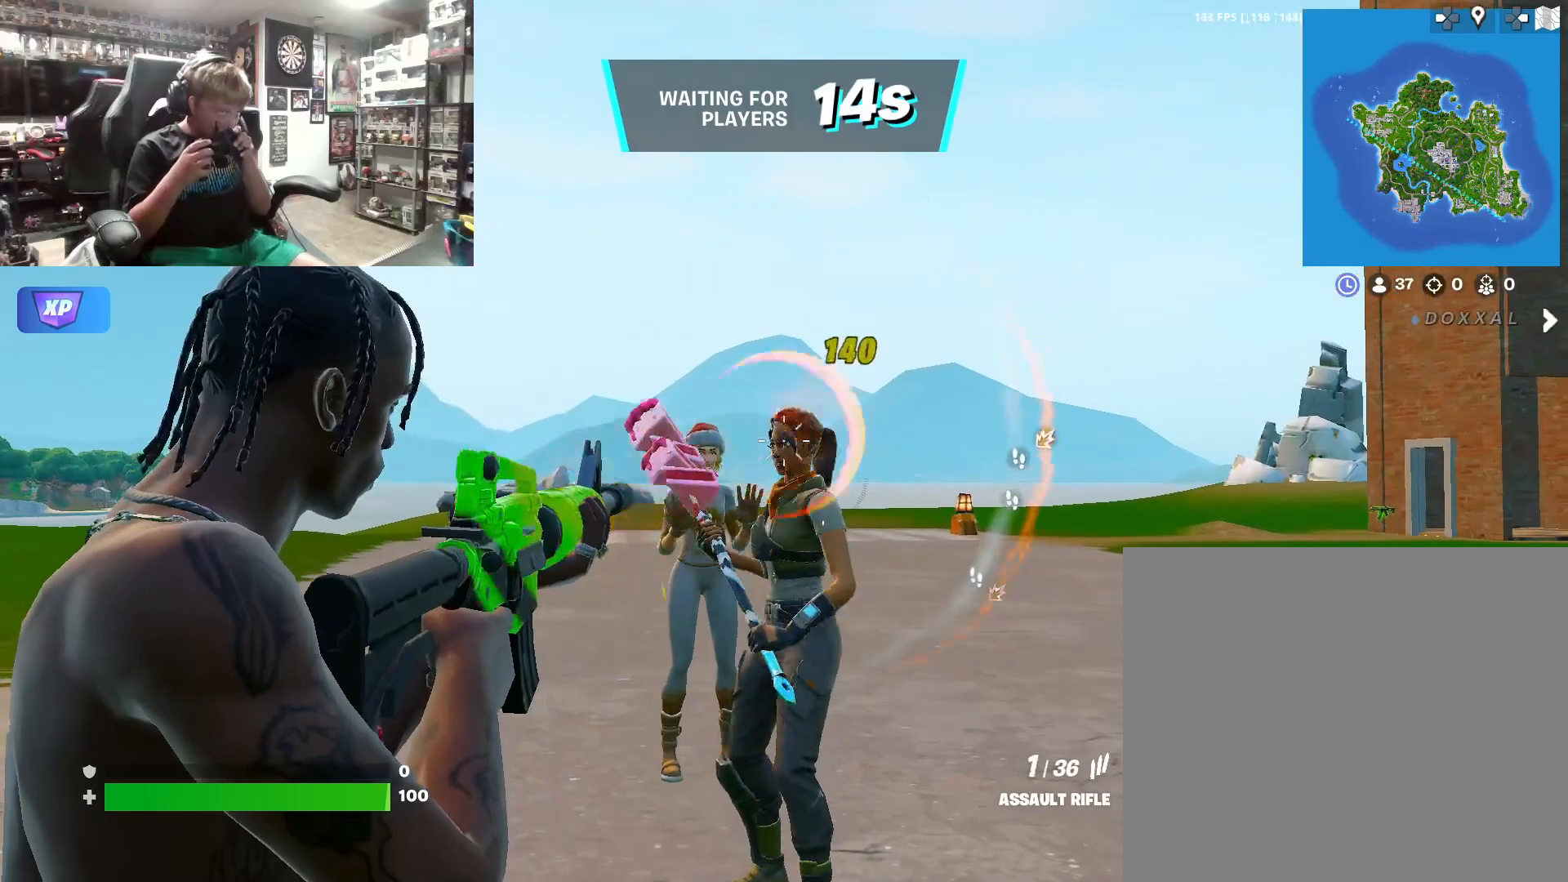
{"buttons": ["L2", "R2"], "left_stick": "center", "right_stick": "center", "events": []}
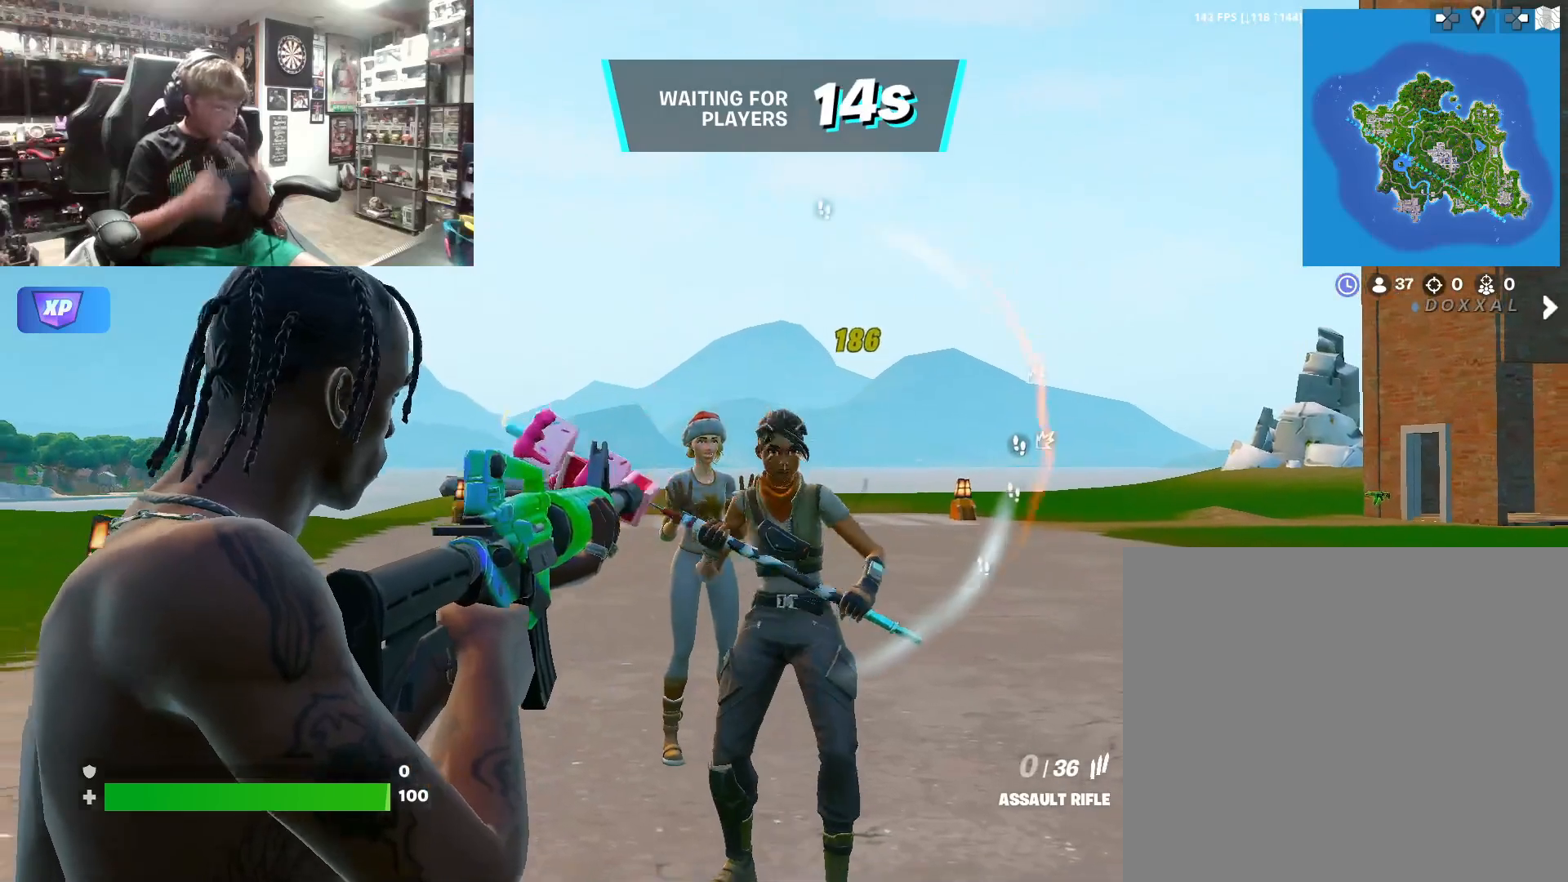
{"buttons": [], "left_stick": "center", "right_stick": "center", "events": [[100, "L2", "up"], [133, "R2", "up"]]}
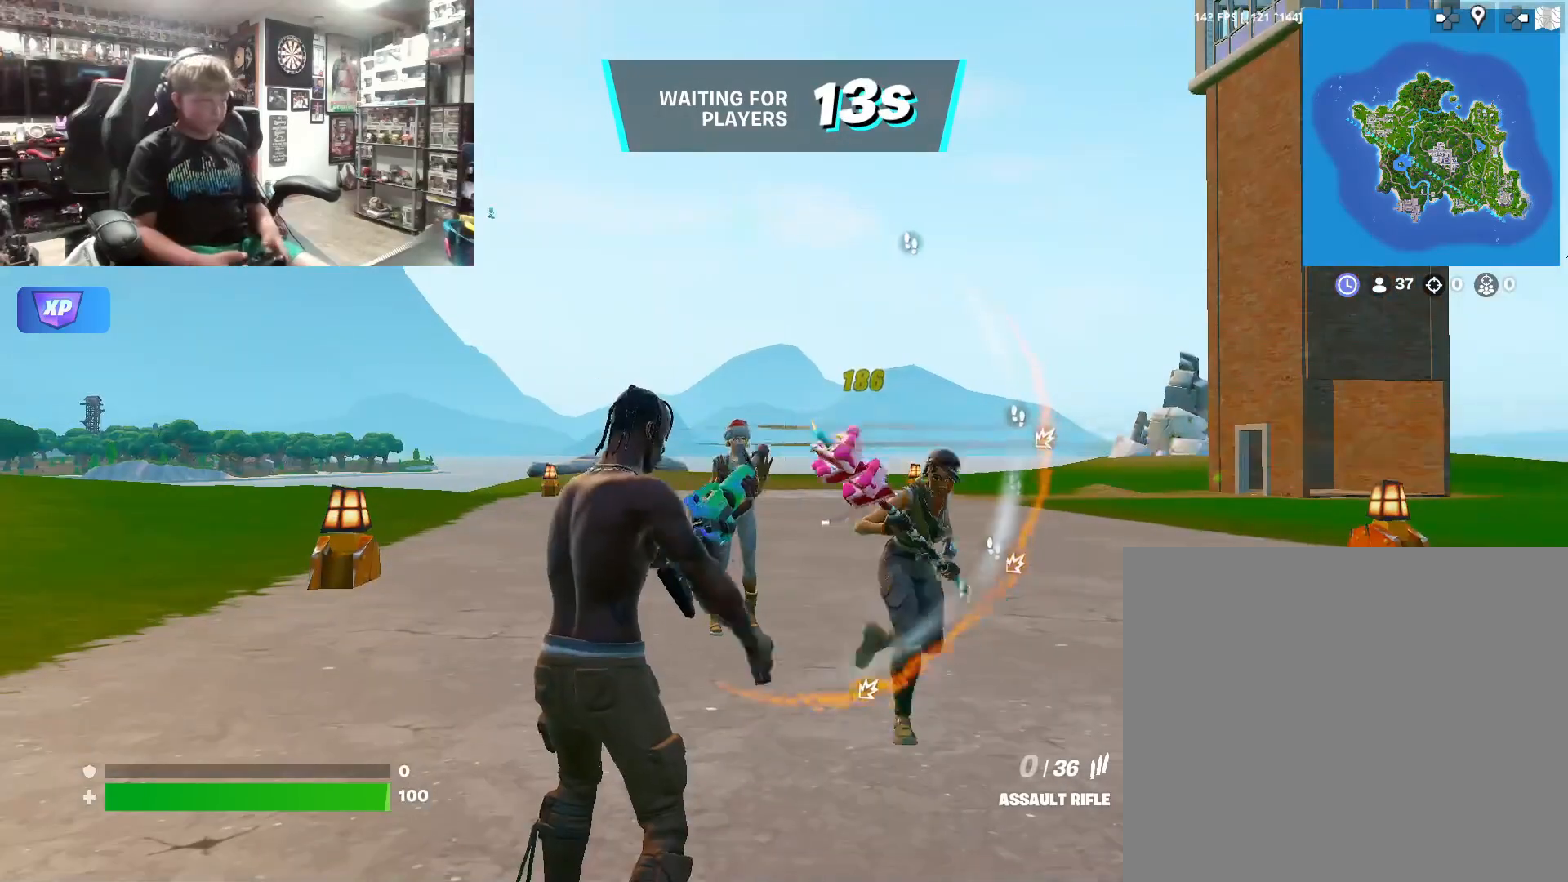
{"buttons": [], "left_stick": "up-left", "right_stick": "center", "events": [[267, "left_stick", "up-left"]]}
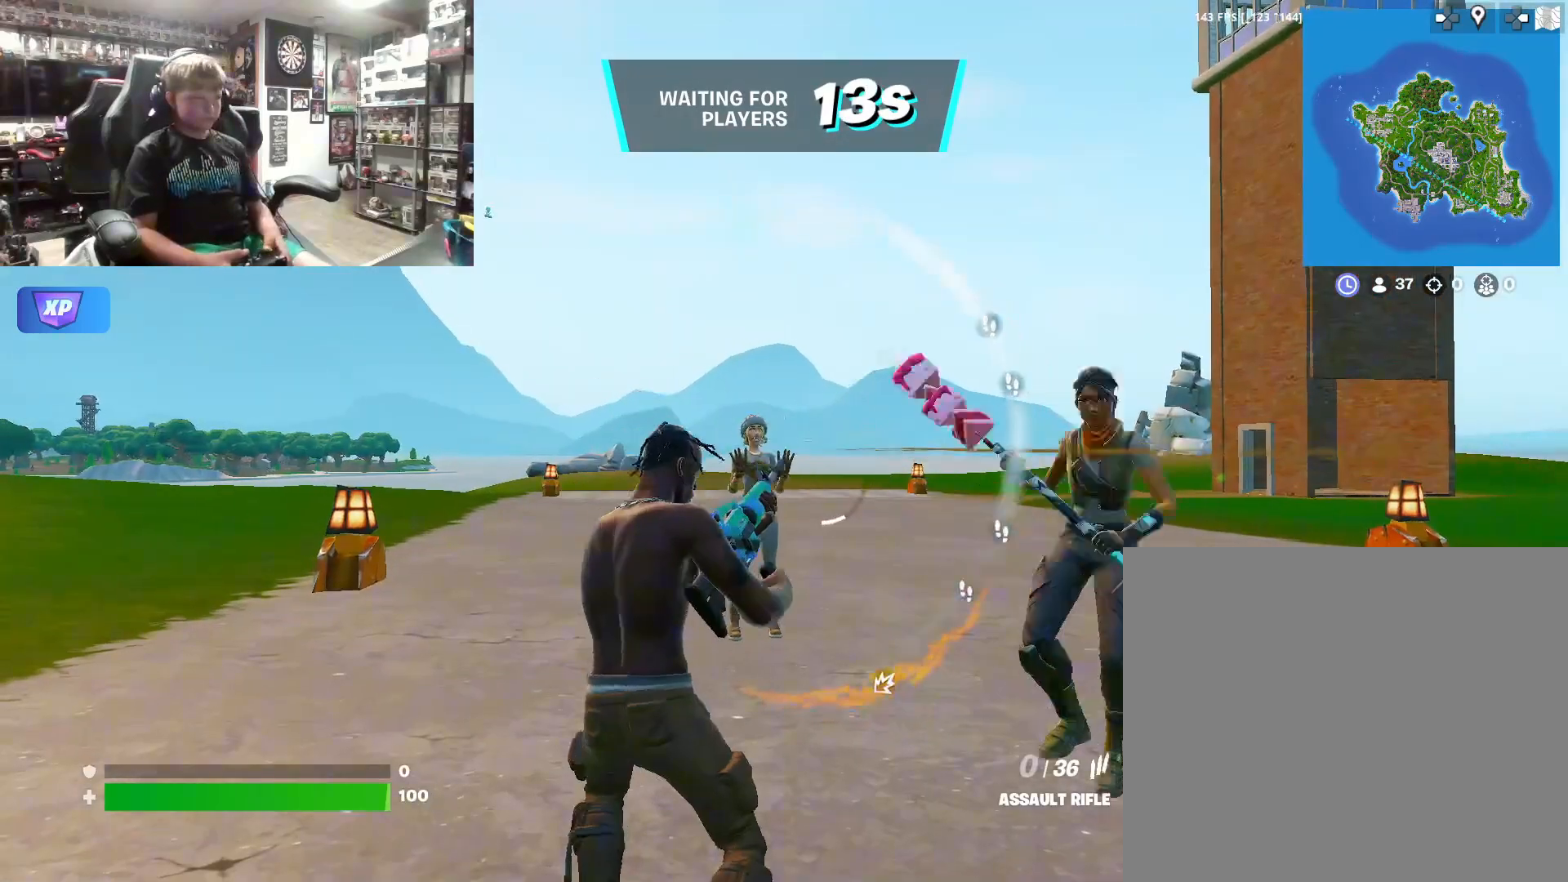
{"buttons": ["L2"], "left_stick": "up-right", "right_stick": "center", "events": [[167, "L2", "down"], [233, "left_stick", "center"], [500, "left_stick", "up-right"]]}
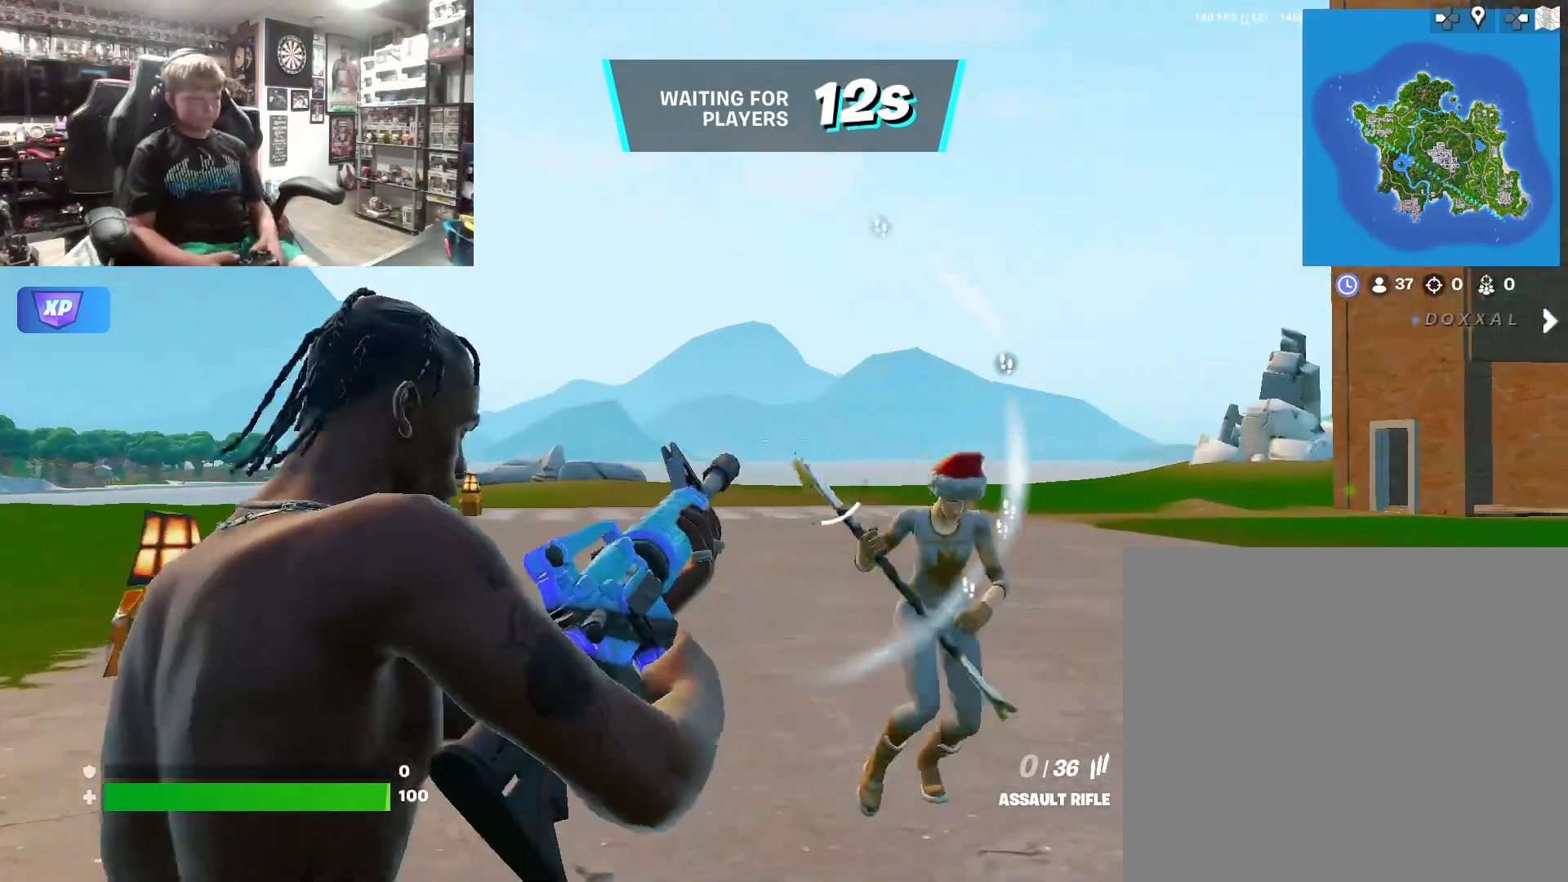
{"buttons": [], "left_stick": "down-right", "right_stick": "center", "events": [[133, "L2", "up"], [267, "right_stick", "down-right"], [333, "right_stick", "right"], [367, "left_stick", "down-right"], [467, "right_stick", "center"]]}
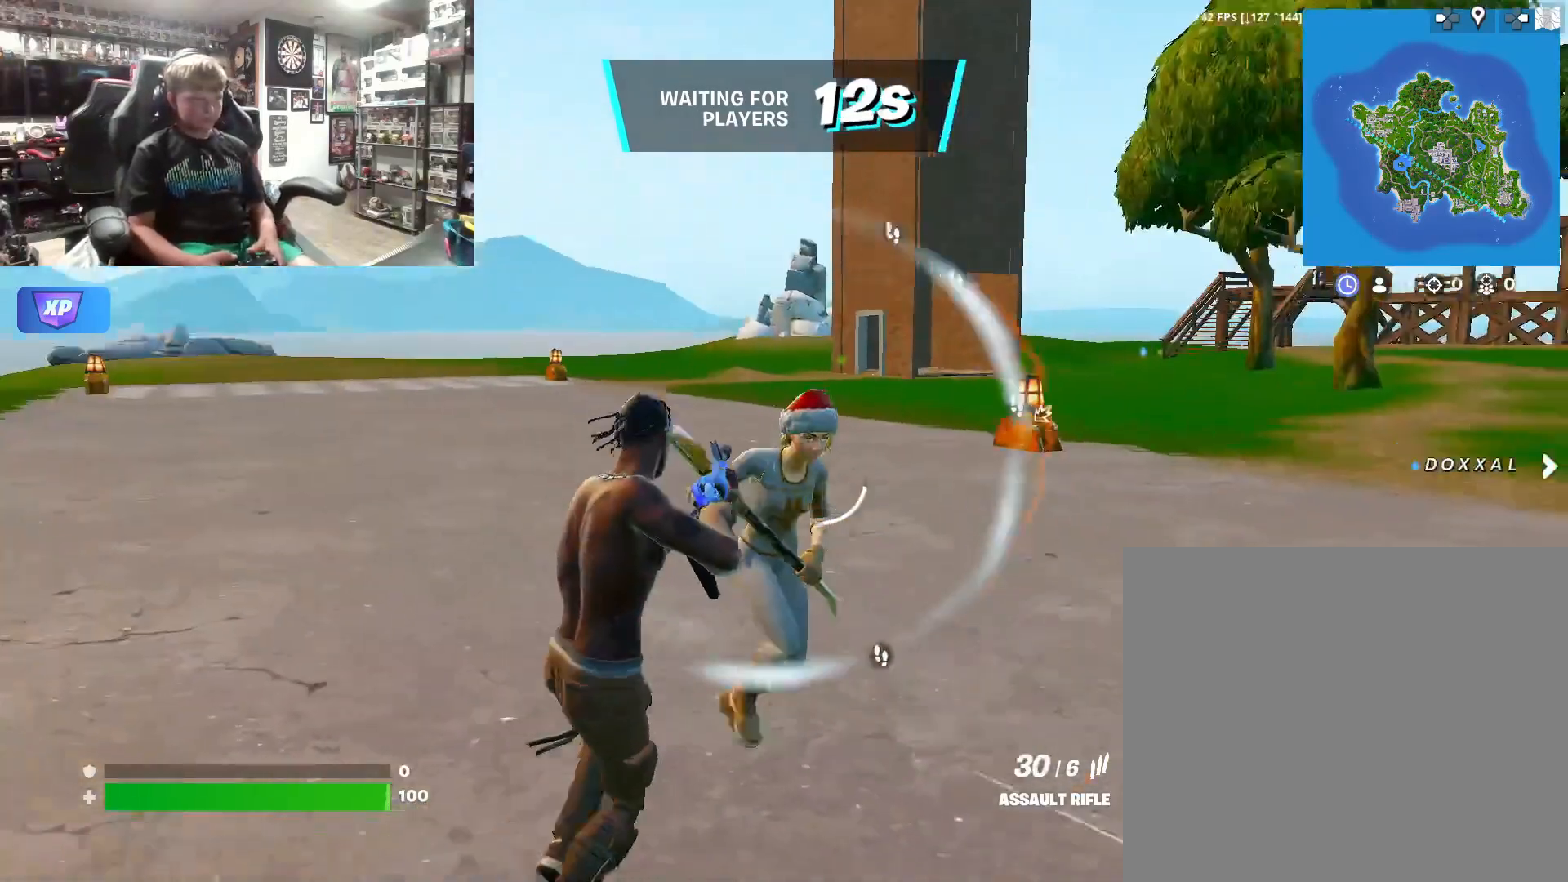
{"buttons": [], "left_stick": "center", "right_stick": "center", "events": [[167, "right_stick", "down"], [300, "left_stick", "down"], [300, "right_stick", "left"], [400, "left_stick", "center"], [433, "right_stick", "center"]]}
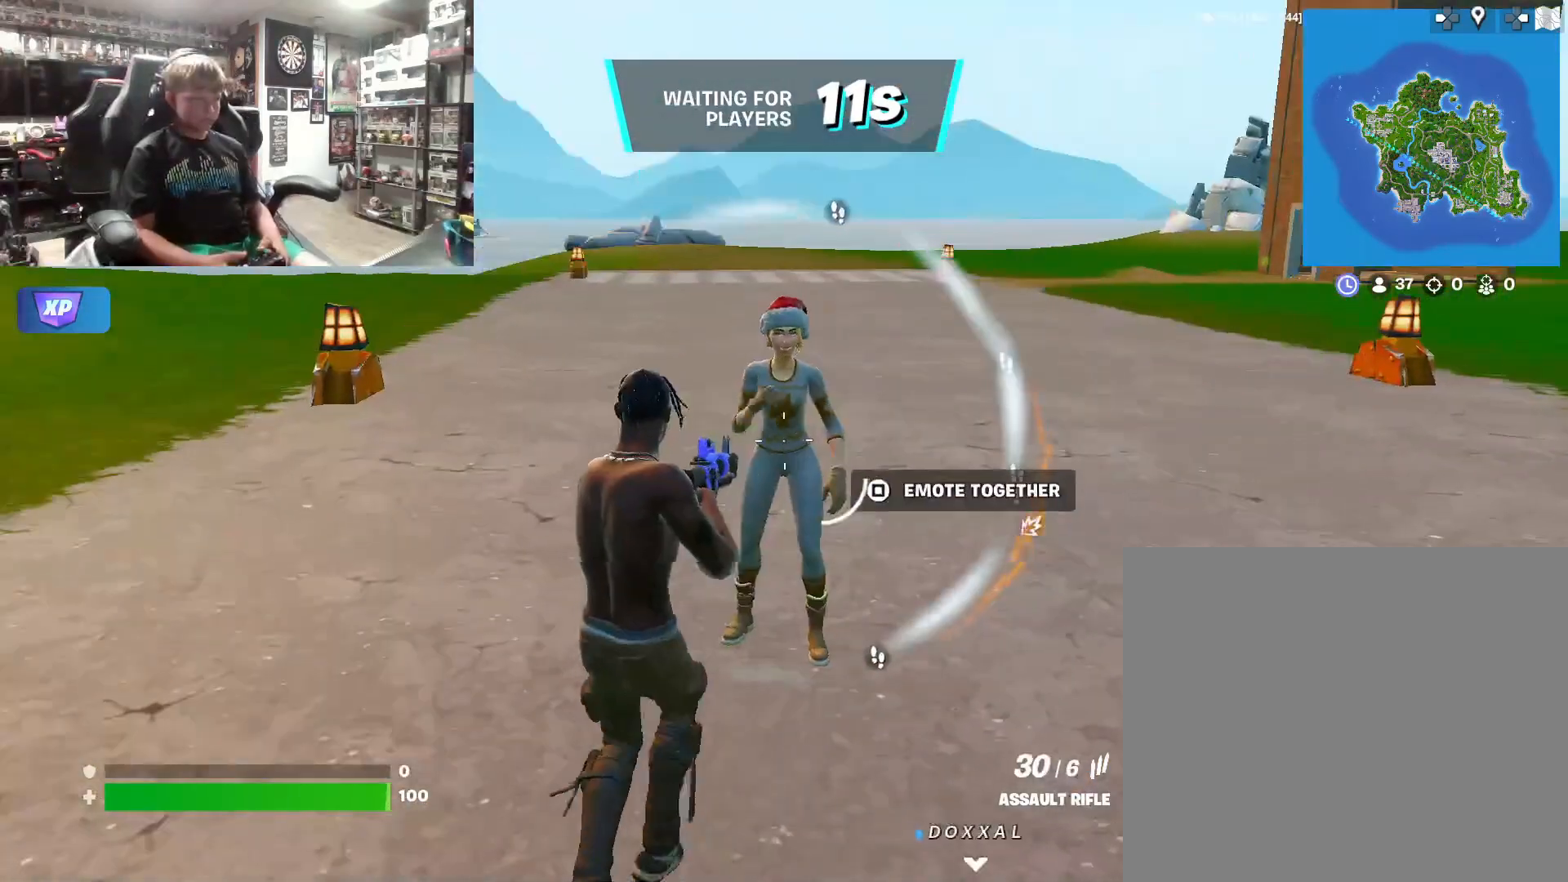
{"buttons": [], "left_stick": "center", "right_stick": "center", "events": [[33, "left_stick", "up-right"], [100, "SQUARE", "down"], [233, "SQUARE", "up"], [233, "left_stick", "center"]]}